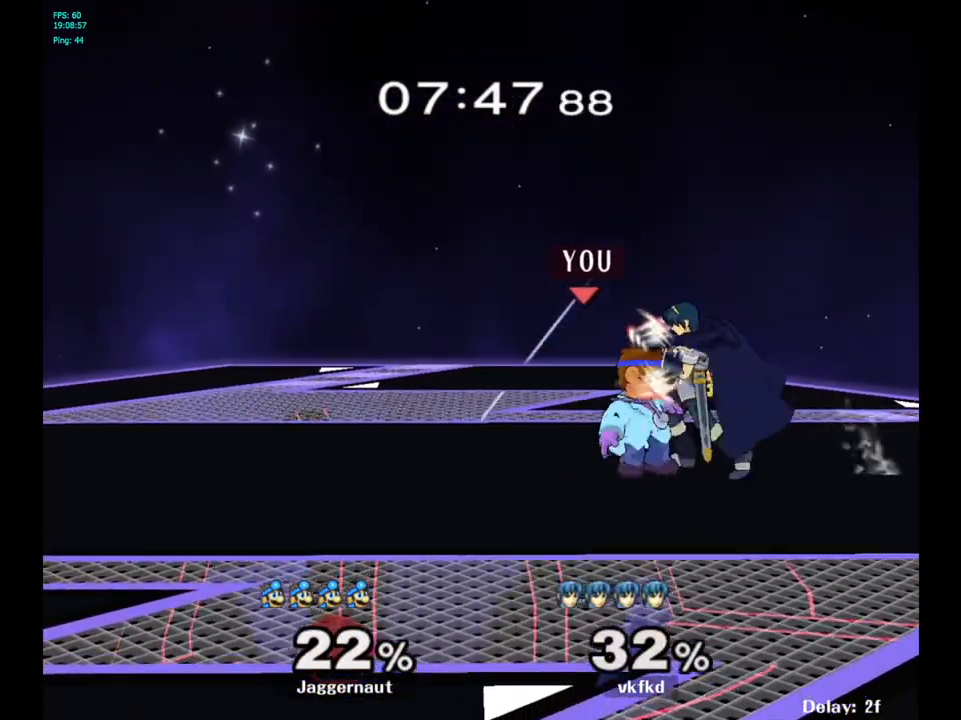
Gameplay with a controller (Nintendo layout); each line is a JSON object with the inputs held at the frame after it. "events" lists button and stick changes between this image and that frame as [ms after this image, input, new state], when the widget could be followed in between. Not read: L3 R3.
{"buttons": [], "left_stick": "center", "right_stick": "center", "events": [[150, "A", "down"], [250, "A", "up"], [367, "left_stick", "center"]]}
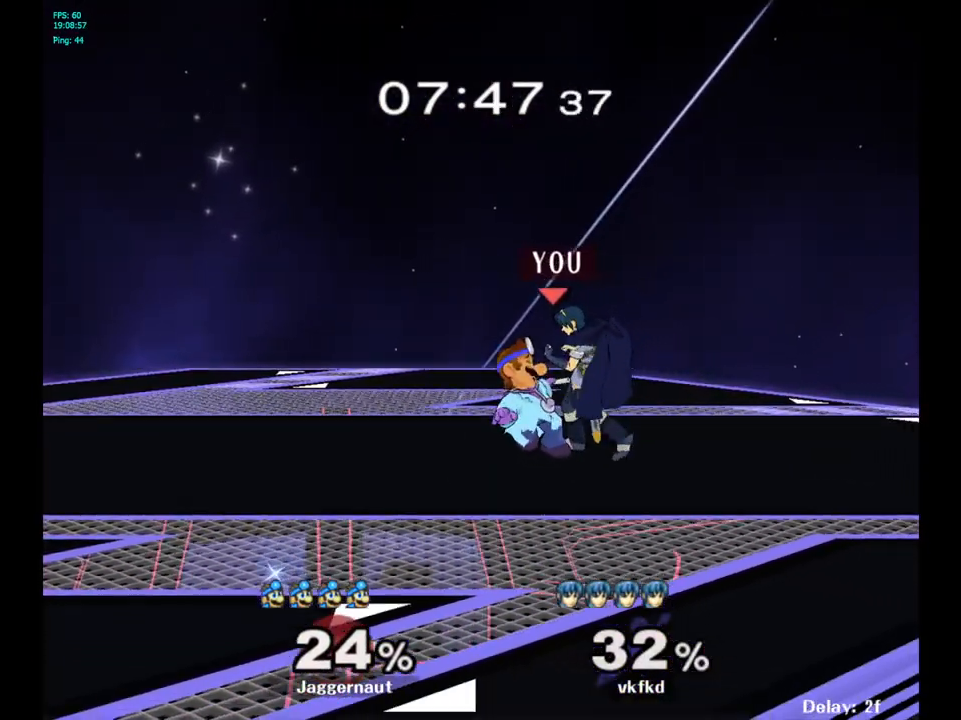
{"buttons": [], "left_stick": "left", "right_stick": "center", "events": [[50, "left_stick", "left"]]}
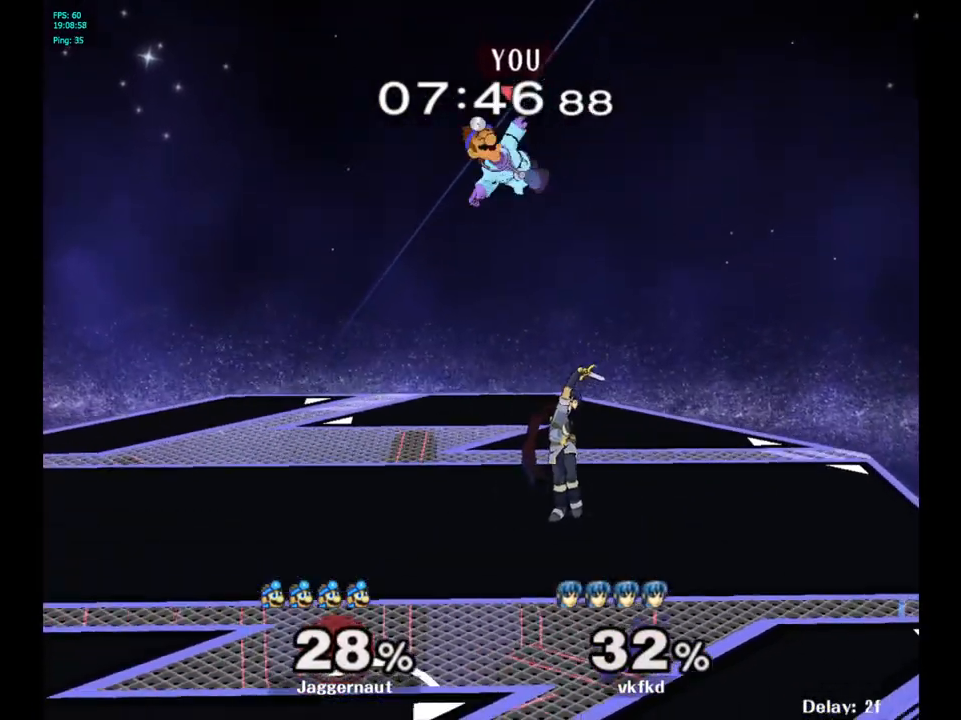
{"buttons": ["Y"], "left_stick": "up", "right_stick": "center", "events": [[150, "left_stick", "center"], [450, "left_stick", "up"], [483, "Y", "down"]]}
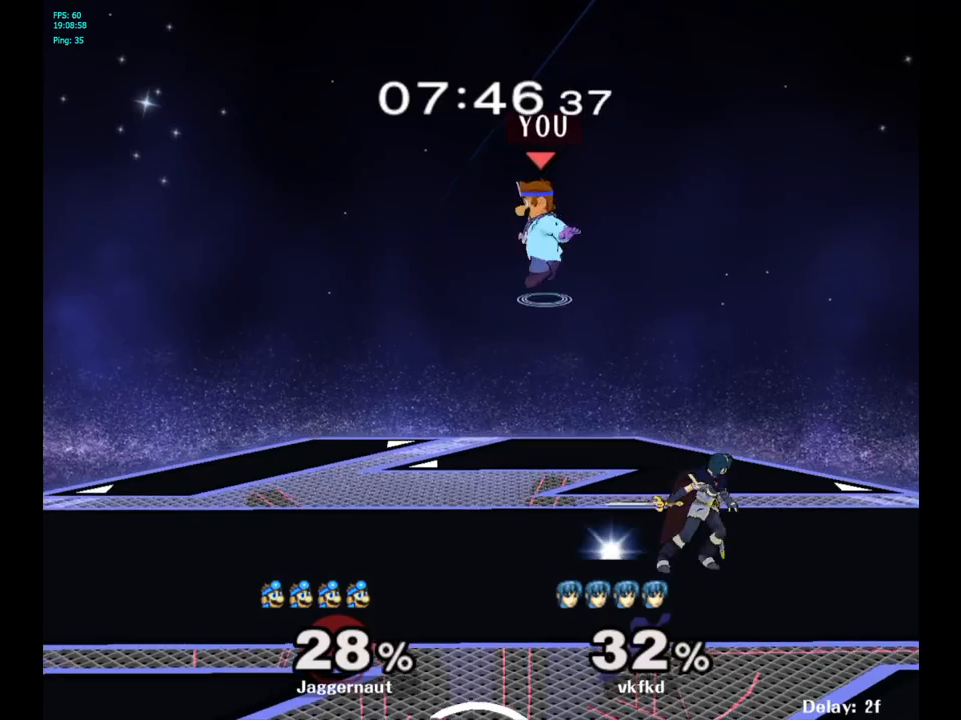
{"buttons": [], "left_stick": "left", "right_stick": "center", "events": [[117, "Y", "up"], [133, "left_stick", "up-left"], [467, "left_stick", "left"]]}
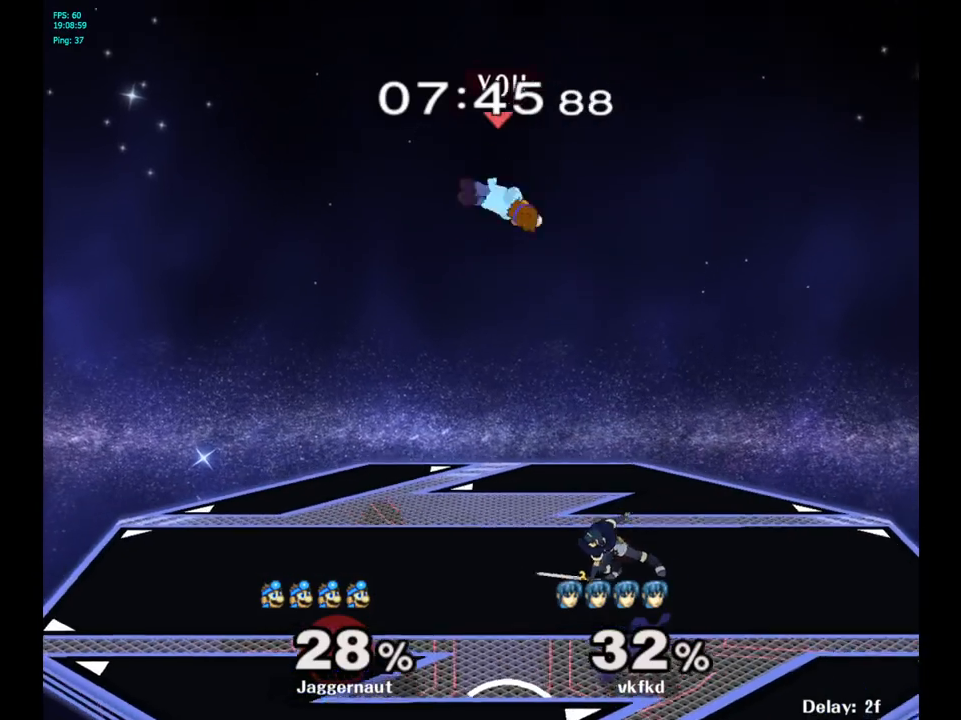
{"buttons": [], "left_stick": "left", "right_stick": "center", "events": [[67, "left_stick", "down-left"], [233, "left_stick", "left"]]}
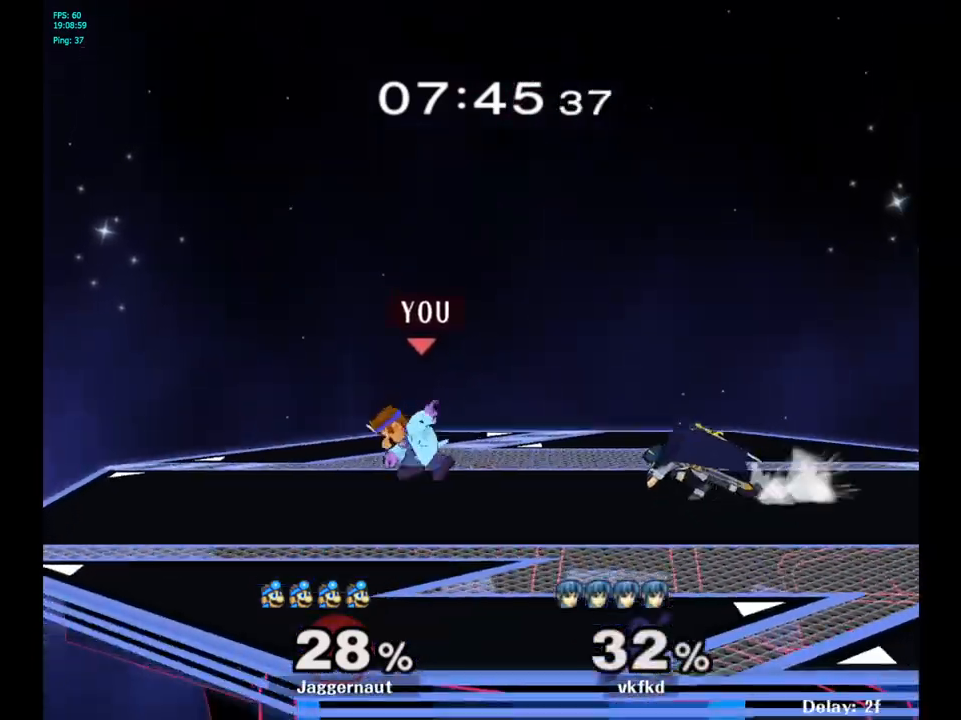
{"buttons": ["A"], "left_stick": "center", "right_stick": "center", "events": [[17, "left_stick", "center"], [150, "left_stick", "left"], [317, "left_stick", "right"], [400, "A", "down"], [467, "left_stick", "center"]]}
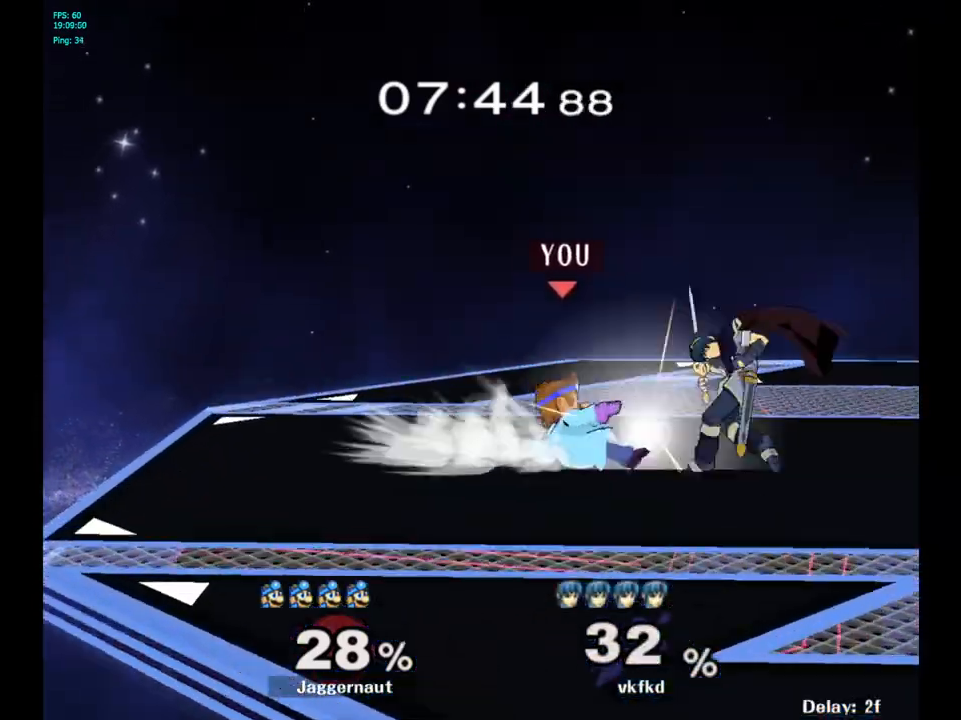
{"buttons": [], "left_stick": "up", "right_stick": "center", "events": [[67, "A", "up"], [417, "left_stick", "up"]]}
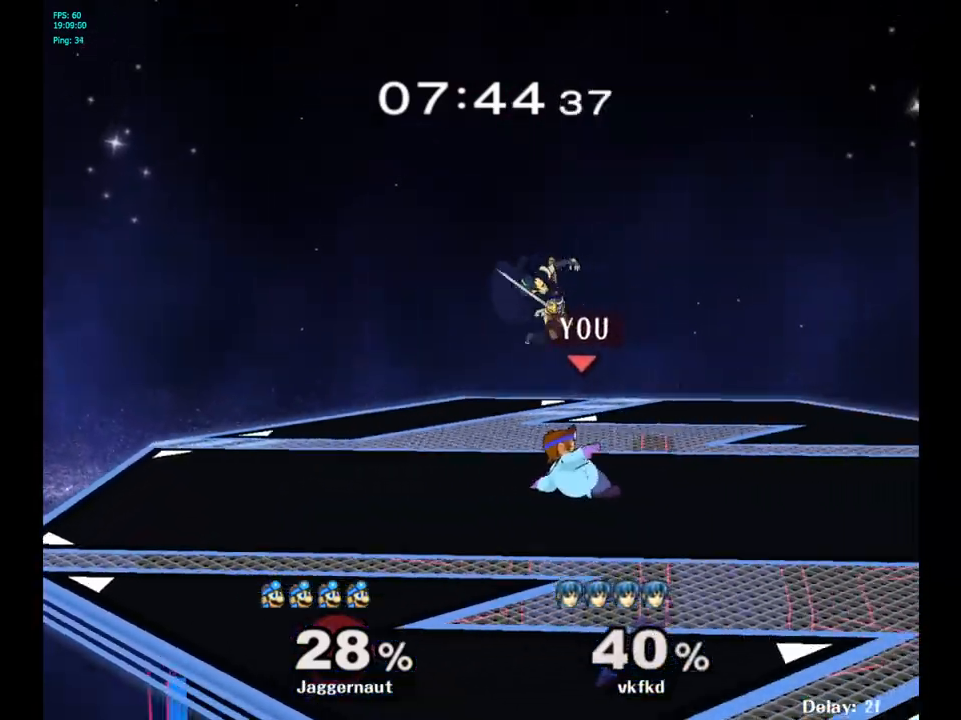
{"buttons": [], "left_stick": "up", "right_stick": "center", "events": [[100, "A", "down"], [183, "A", "up"], [233, "A", "down"], [367, "A", "up"]]}
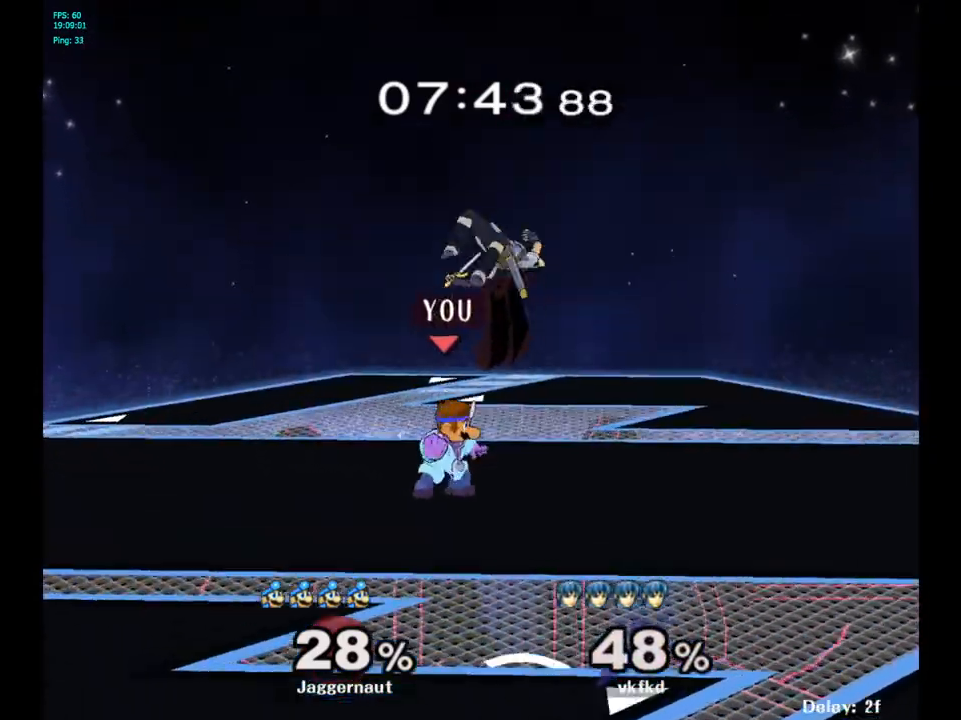
{"buttons": [], "left_stick": "up-right", "right_stick": "center", "events": [[33, "left_stick", "center"], [217, "Y", "down"], [217, "left_stick", "up-right"], [300, "A", "down"], [417, "Y", "up"], [467, "A", "up"]]}
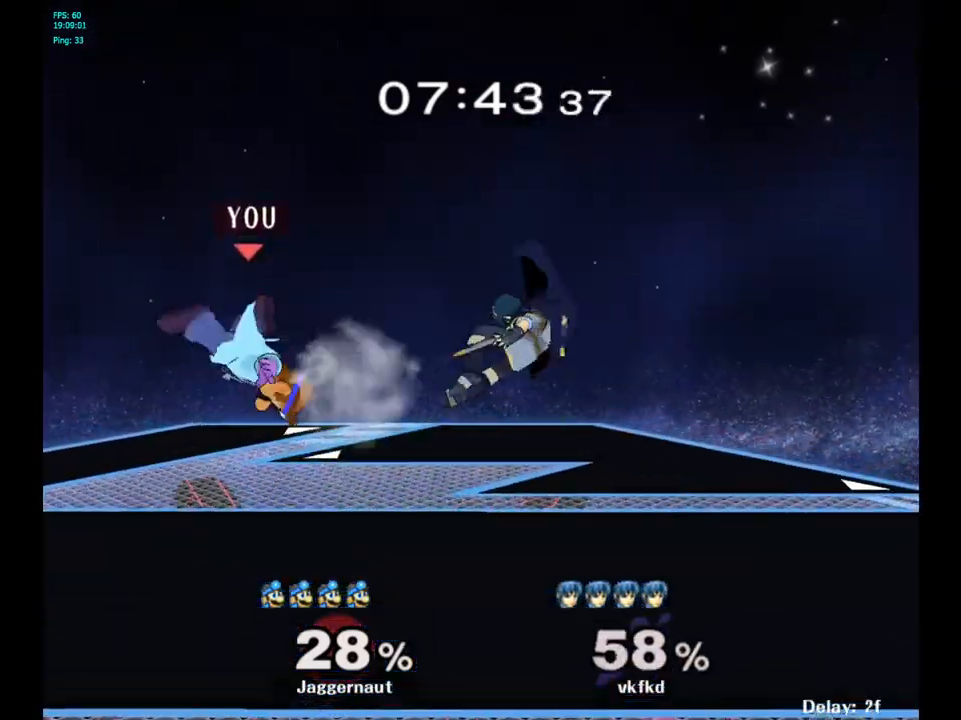
{"buttons": [], "left_stick": "left", "right_stick": "center", "events": [[383, "left_stick", "up-left"], [450, "left_stick", "left"]]}
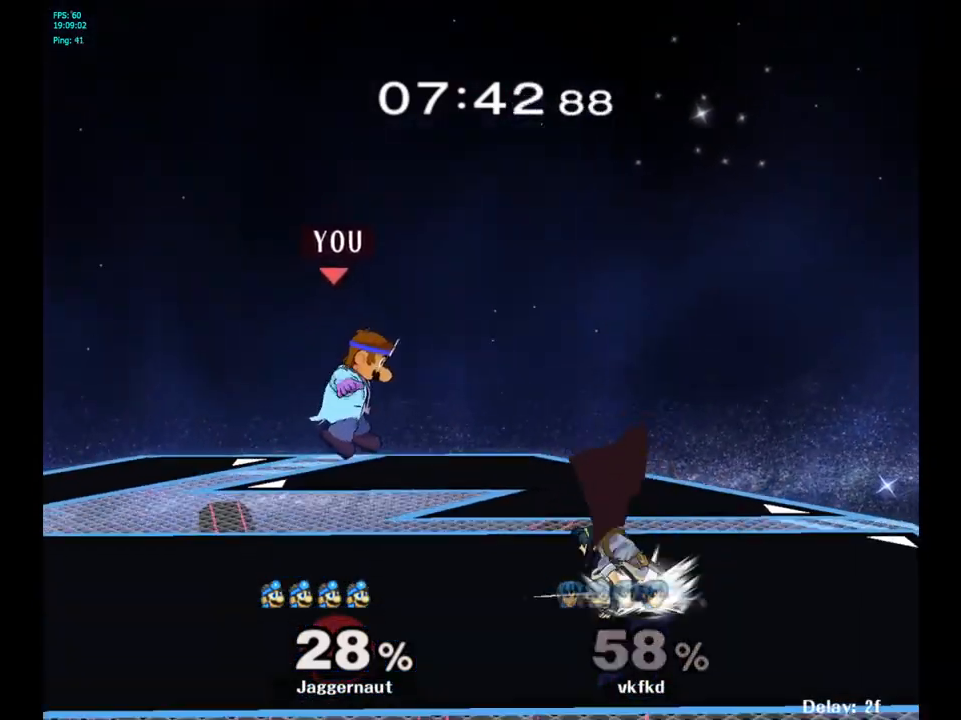
{"buttons": [], "left_stick": "right", "right_stick": "center", "events": [[217, "left_stick", "center"], [317, "left_stick", "left"], [450, "left_stick", "right"]]}
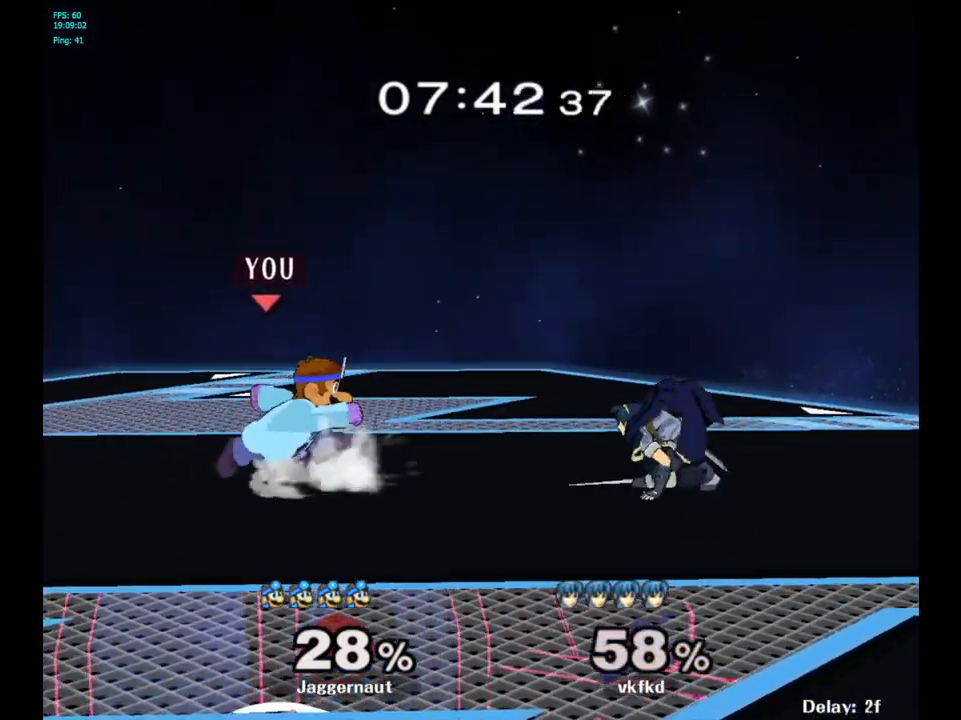
{"buttons": [], "left_stick": "center", "right_stick": "center", "events": [[250, "A", "down"], [400, "A", "up"], [467, "left_stick", "center"]]}
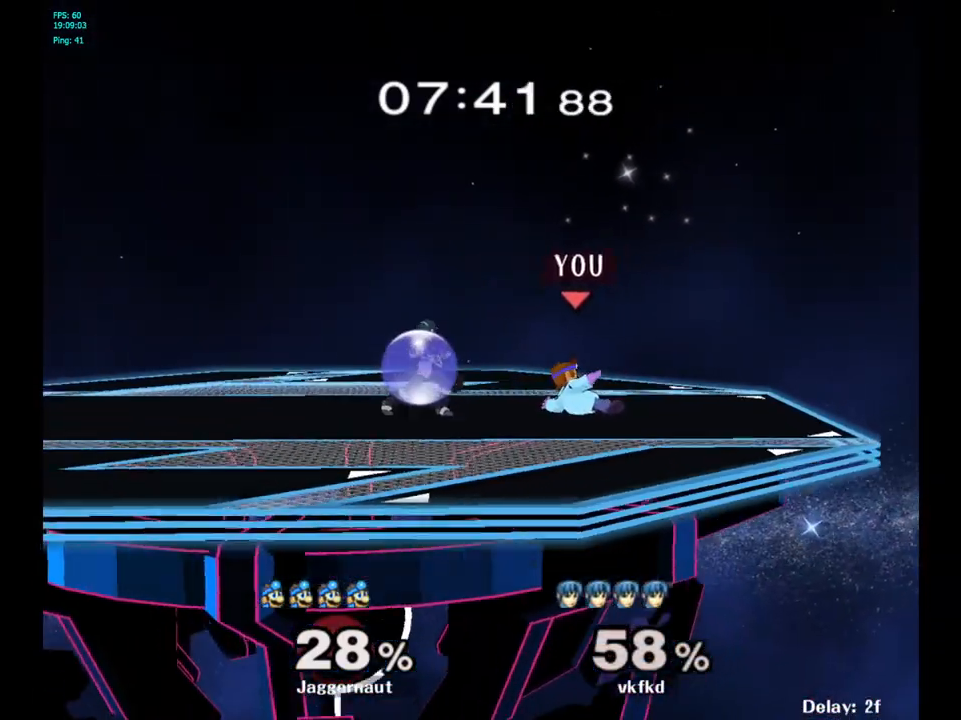
{"buttons": ["Y"], "left_stick": "center", "right_stick": "center", "events": [[450, "Y", "down"]]}
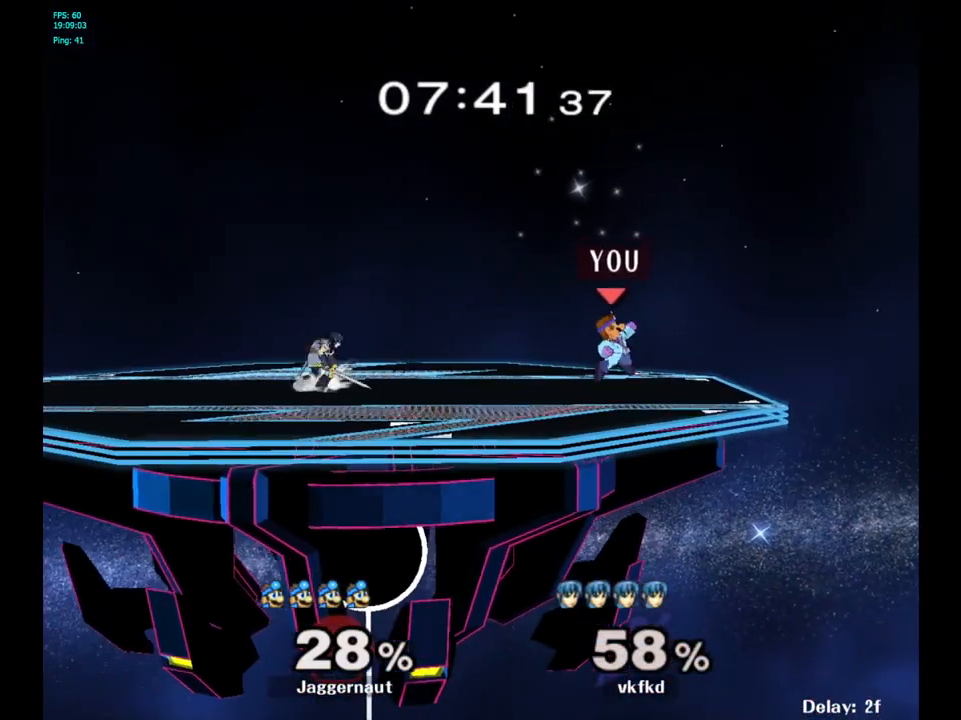
{"buttons": [], "left_stick": "left", "right_stick": "center", "events": [[50, "left_stick", "left"], [233, "Y", "up"]]}
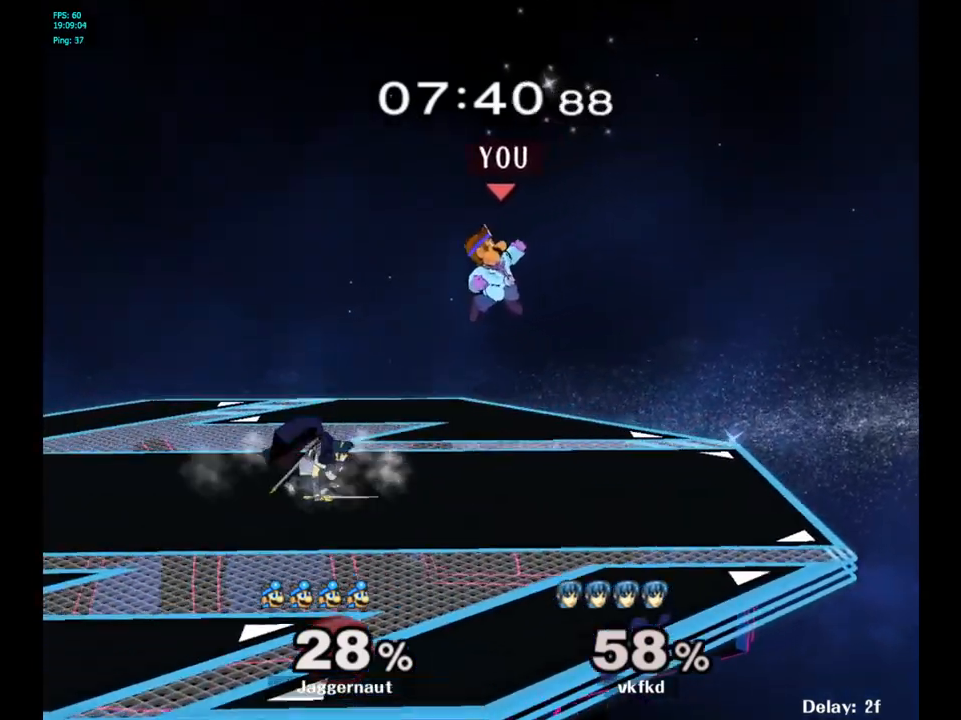
{"buttons": ["R1"], "left_stick": "center", "right_stick": "center", "events": [[33, "right_stick", "left"], [67, "left_stick", "down-left"], [150, "right_stick", "center"], [317, "R1", "down"], [400, "left_stick", "center"]]}
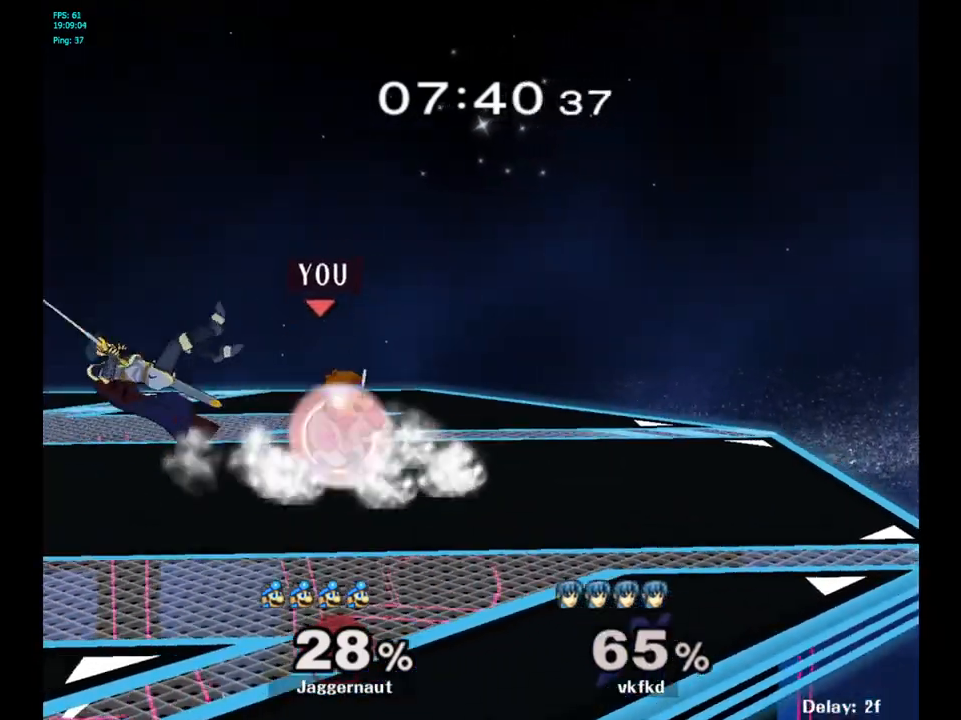
{"buttons": [], "left_stick": "center", "right_stick": "center", "events": [[167, "left_stick", "left"], [450, "R1", "up"], [467, "left_stick", "center"]]}
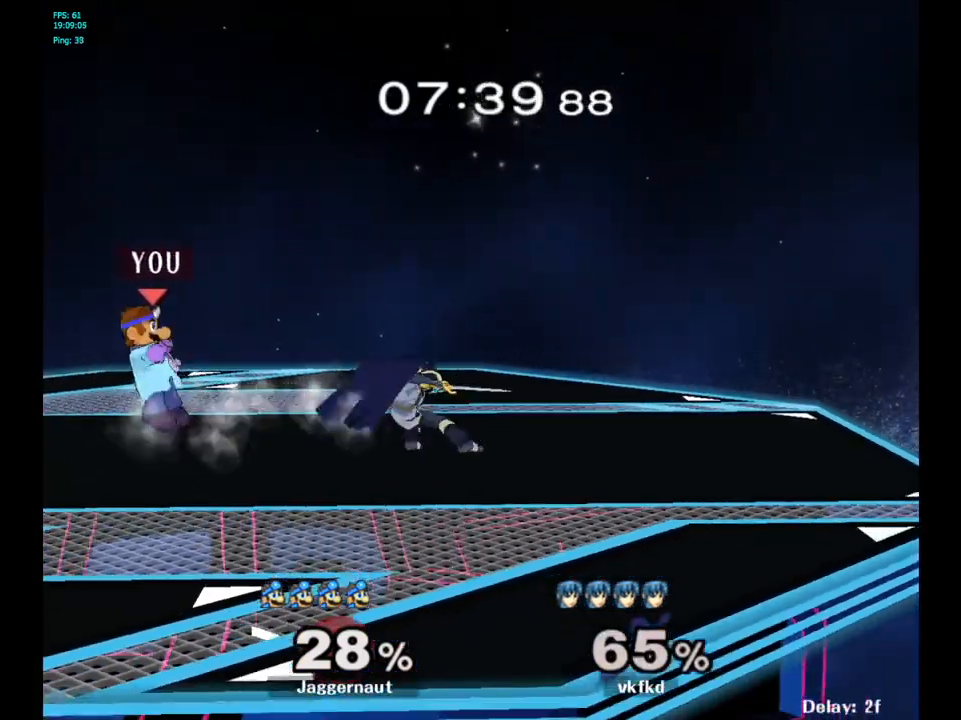
{"buttons": ["A"], "left_stick": "right", "right_stick": "center", "events": [[217, "left_stick", "right"], [283, "Y", "down"], [300, "left_stick", "center"], [317, "Y", "up"], [433, "A", "down"], [483, "left_stick", "right"]]}
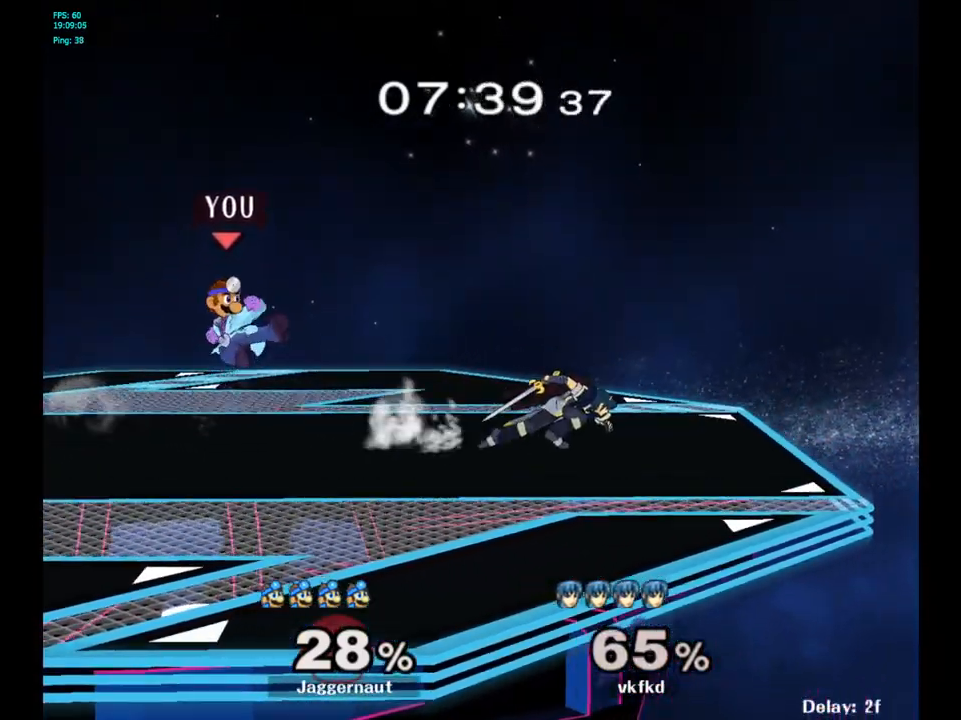
{"buttons": ["R1"], "left_stick": "left", "right_stick": "center", "events": [[17, "A", "up"], [267, "left_stick", "down"], [283, "R1", "down"], [417, "left_stick", "center"], [483, "left_stick", "left"]]}
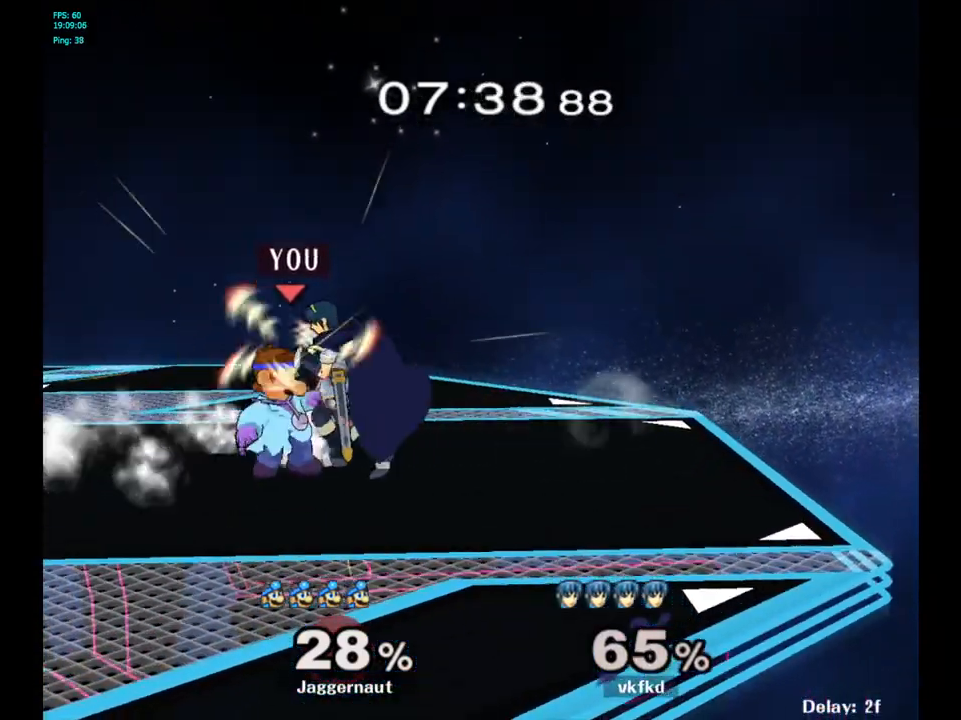
{"buttons": [], "left_stick": "left", "right_stick": "center", "events": [[383, "R1", "up"]]}
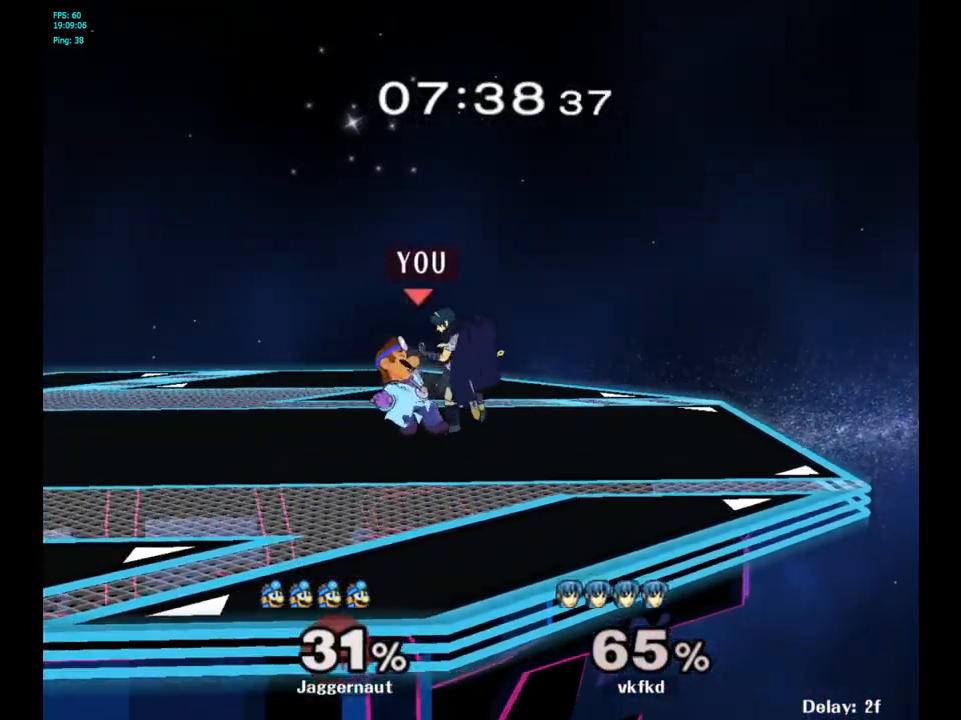
{"buttons": [], "left_stick": "left", "right_stick": "center", "events": []}
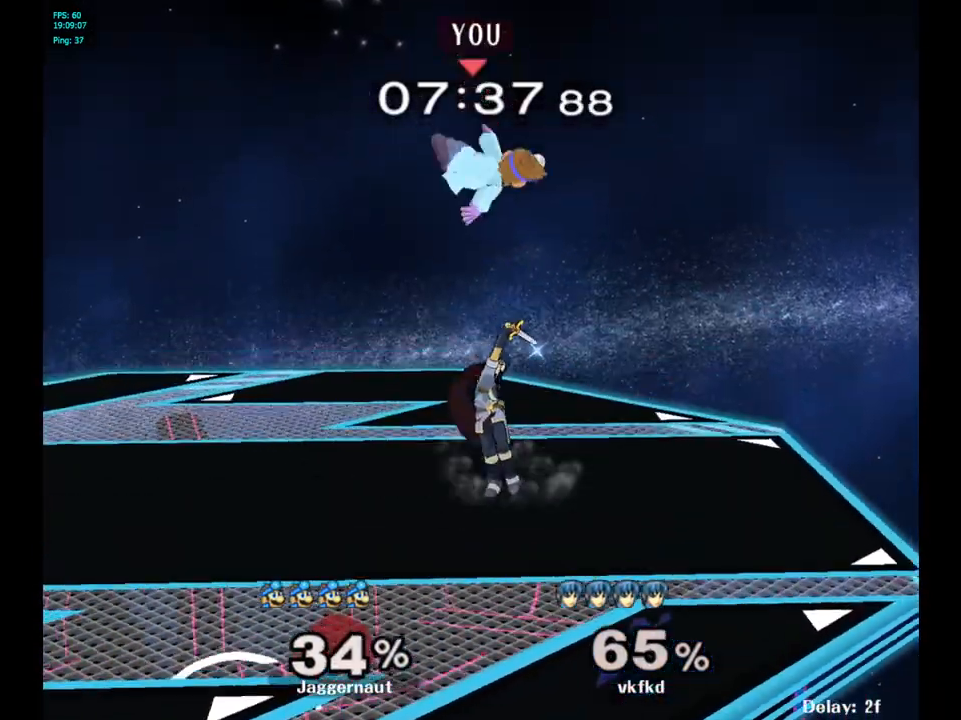
{"buttons": [], "left_stick": "center", "right_stick": "center", "events": [[317, "left_stick", "center"]]}
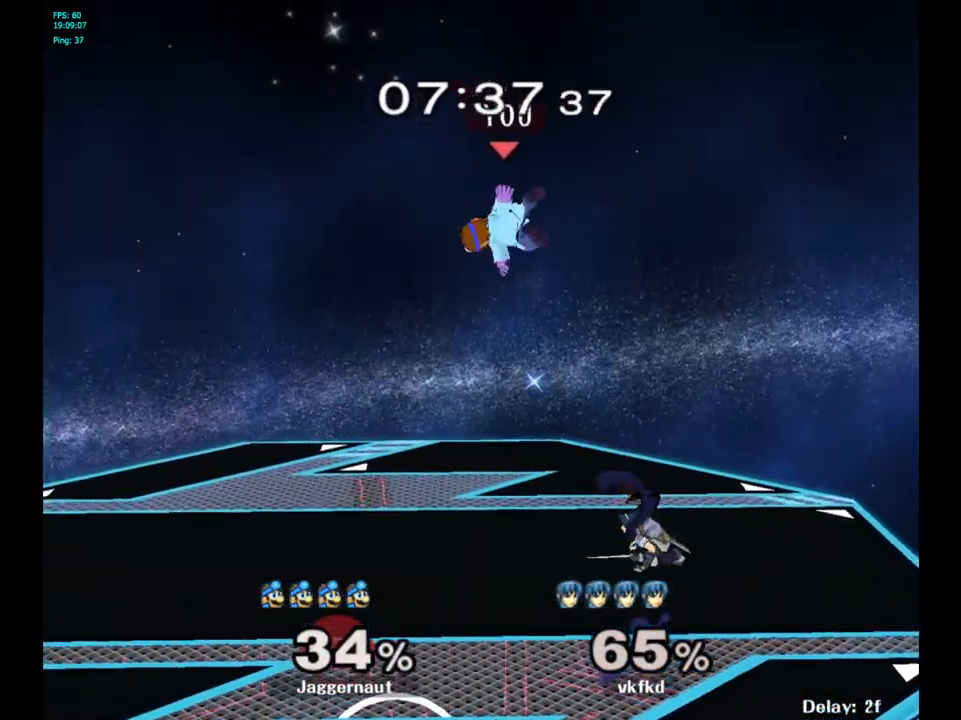
{"buttons": [], "left_stick": "up-left", "right_stick": "center", "events": [[183, "Y", "down"], [250, "left_stick", "up"], [333, "Y", "up"], [333, "left_stick", "up-left"]]}
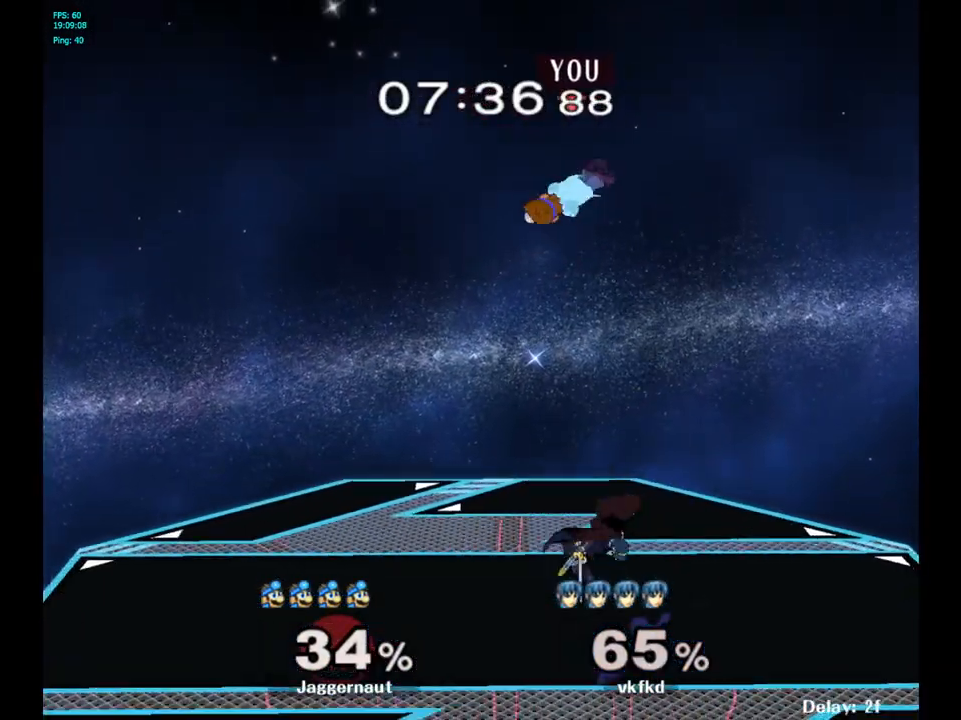
{"buttons": [], "left_stick": "left", "right_stick": "center", "events": [[50, "left_stick", "center"], [233, "left_stick", "down-left"], [350, "right_stick", "right"], [400, "right_stick", "center"], [417, "left_stick", "left"]]}
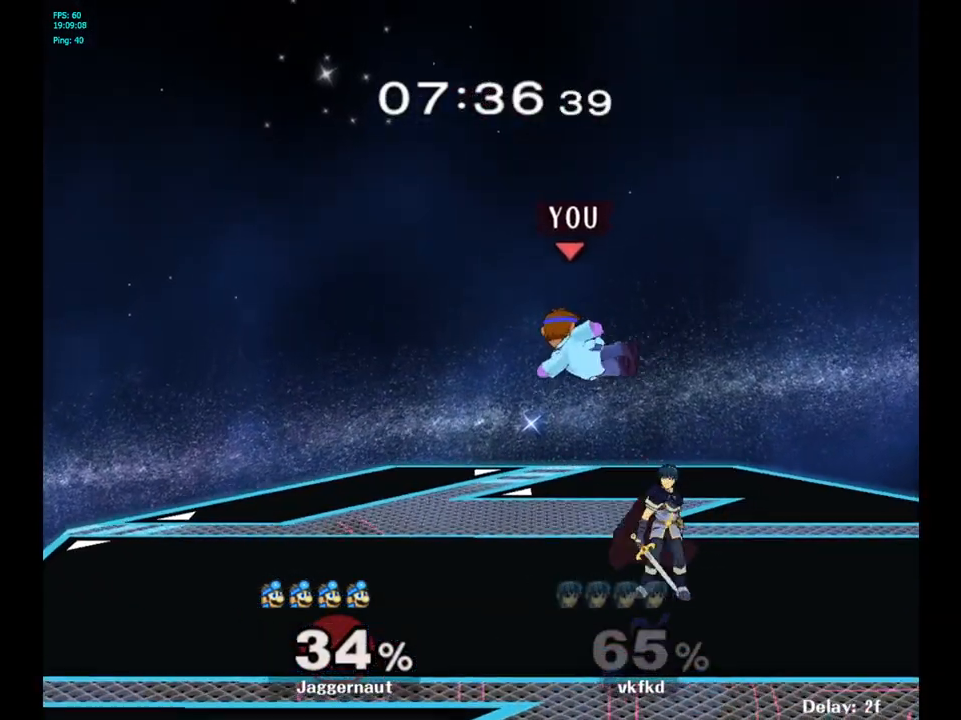
{"buttons": [], "left_stick": "center", "right_stick": "center", "events": [[217, "R1", "down"], [400, "left_stick", "center"], [450, "R1", "up"]]}
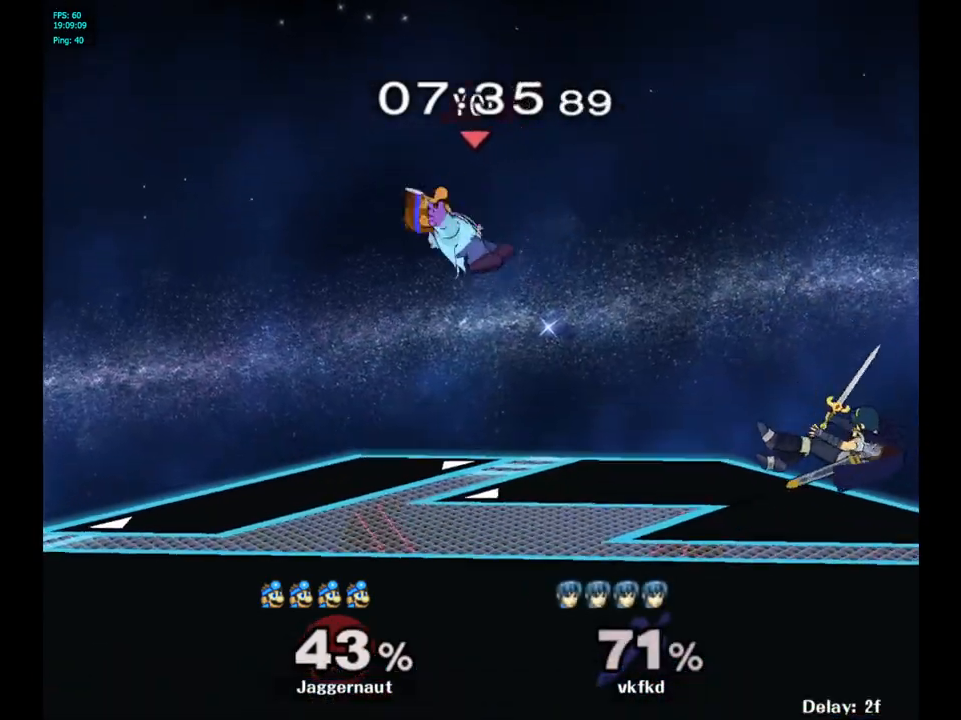
{"buttons": ["B"], "left_stick": "center", "right_stick": "center", "events": [[117, "left_stick", "left"], [333, "left_stick", "right"], [433, "left_stick", "center"], [500, "B", "down"]]}
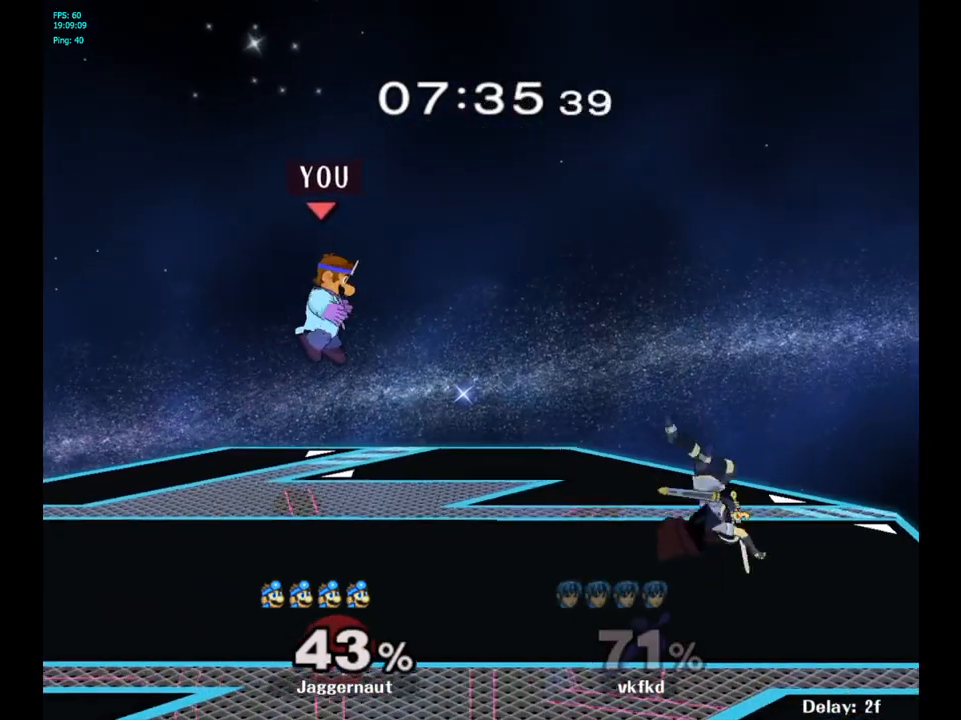
{"buttons": [], "left_stick": "center", "right_stick": "center", "events": [[83, "B", "up"], [183, "B", "down"], [250, "B", "up"], [250, "left_stick", "down-left"], [483, "left_stick", "center"]]}
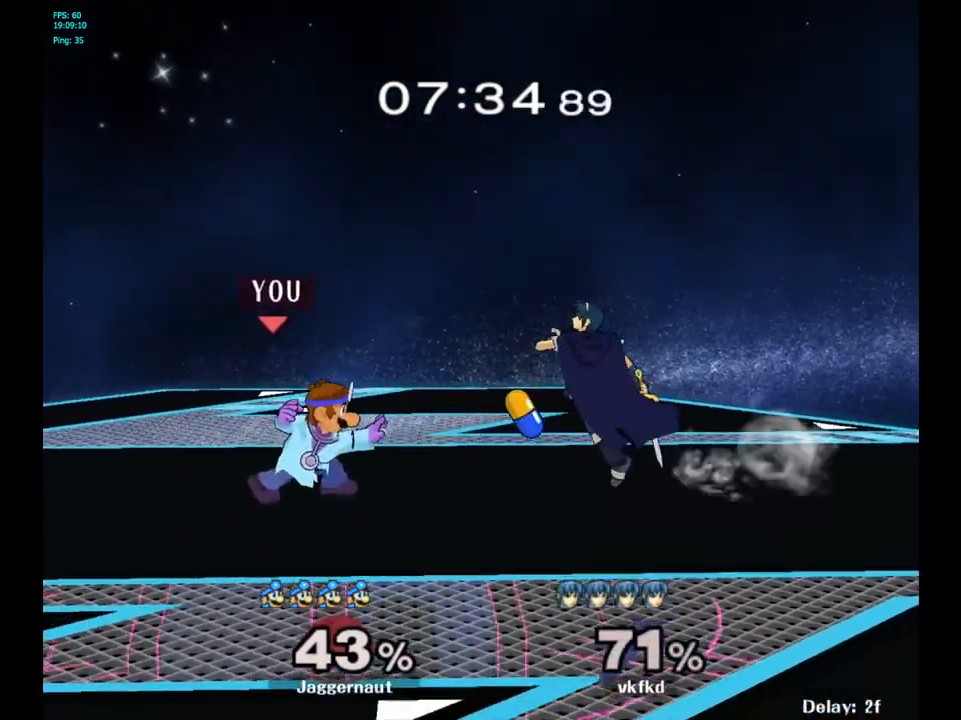
{"buttons": ["A"], "left_stick": "center", "right_stick": "center", "events": [[267, "left_stick", "right"], [383, "A", "down"], [450, "left_stick", "center"]]}
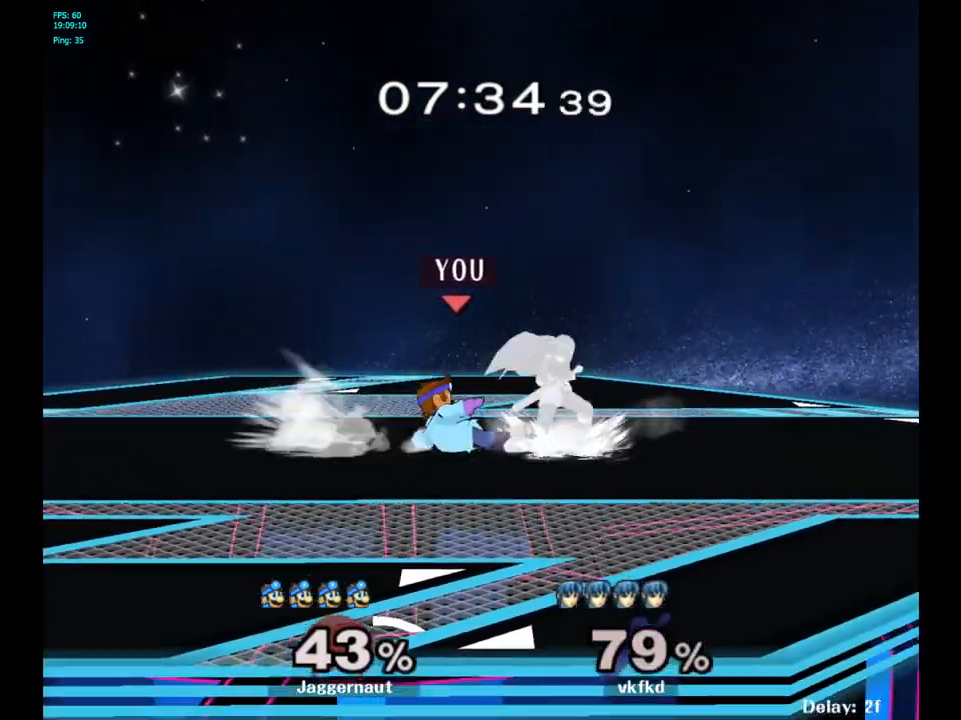
{"buttons": [], "left_stick": "up", "right_stick": "center", "events": [[33, "A", "up"], [183, "left_stick", "up"]]}
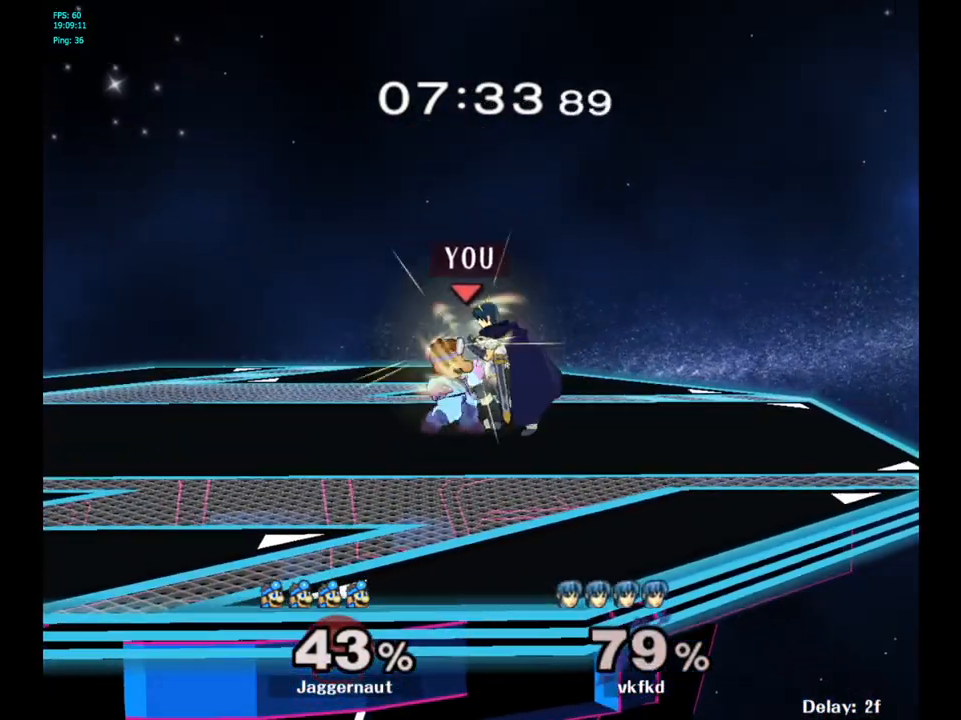
{"buttons": [], "left_stick": "left", "right_stick": "center", "events": [[17, "A", "down"], [100, "A", "up"], [250, "left_stick", "left"]]}
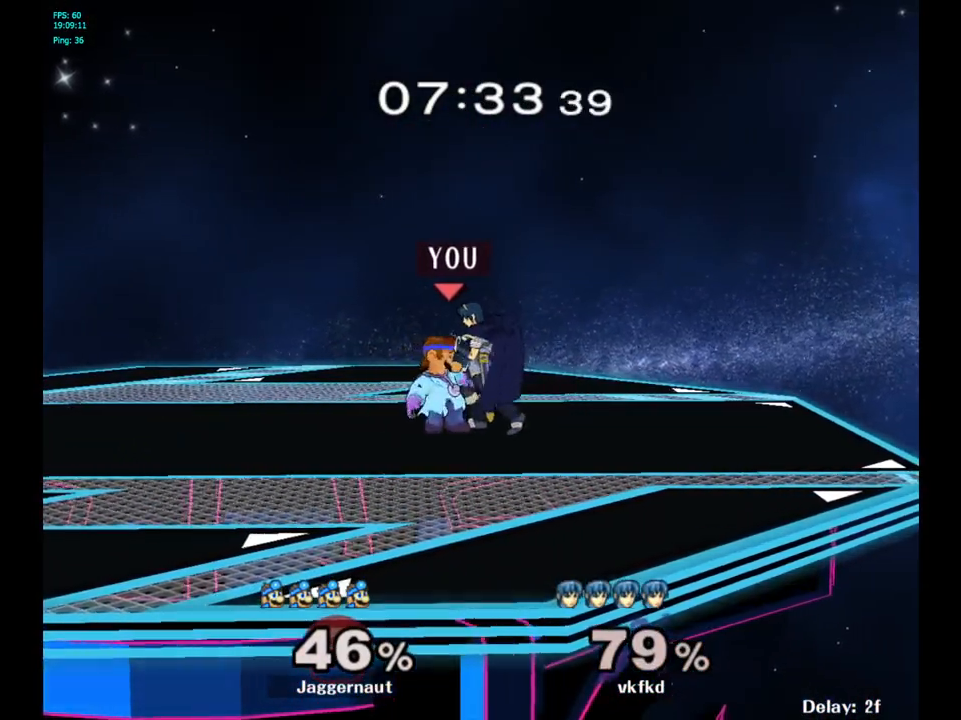
{"buttons": [], "left_stick": "left", "right_stick": "center", "events": []}